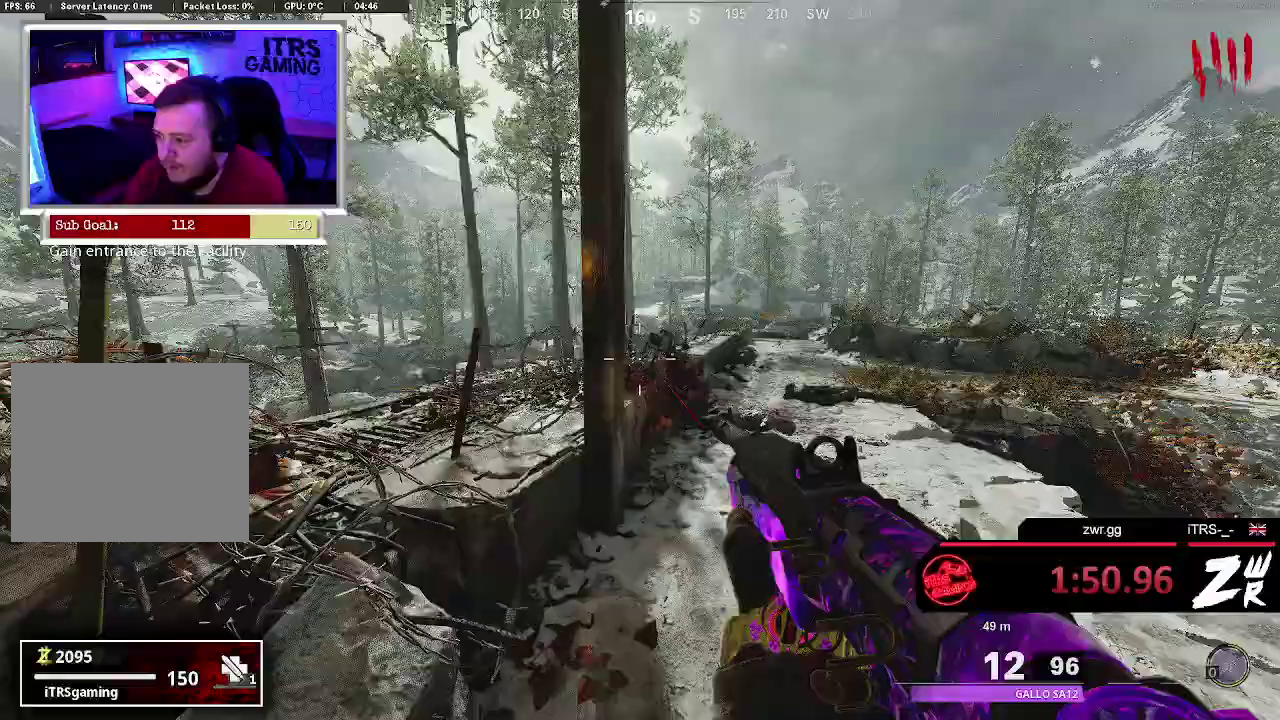
Gameplay with a controller (PlayStation layout); each line is a JSON object with the inputs held at the frame after it. "events" lists button and stick changes between this image and that frame as [ms after this image, input, new state], when the widget could be followed in between. This overlay highlights the sticks when they move; stick clicks (L3 R3) are not distinguishable. This document gives stick clicks only as held states, not as events. Not read: CROSS L1 R1.
{"buttons": [], "left_stick": "down-right", "right_stick": "right"}
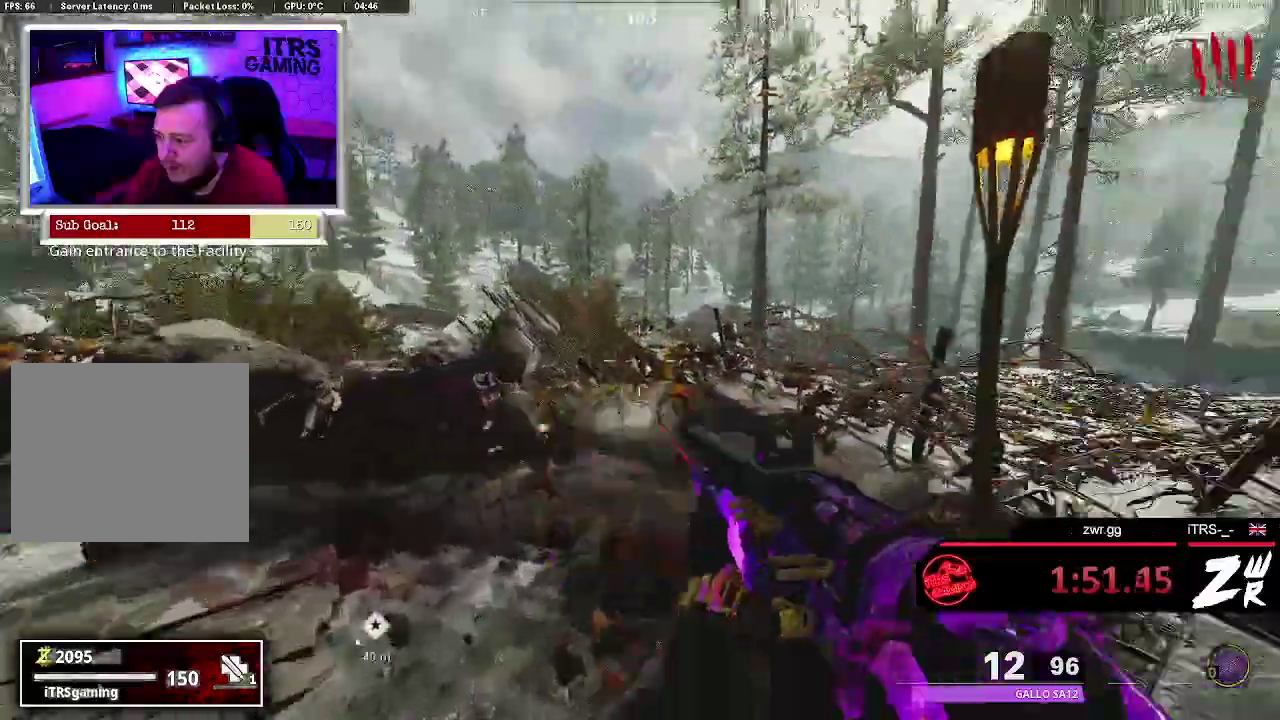
{"buttons": [], "left_stick": "up-left", "right_stick": "up-right", "events": [[33, "left_stick", "center"], [100, "left_stick", "left"], [167, "left_stick", "up-left"], [367, "right_stick", "center"], [500, "right_stick", "up-right"]]}
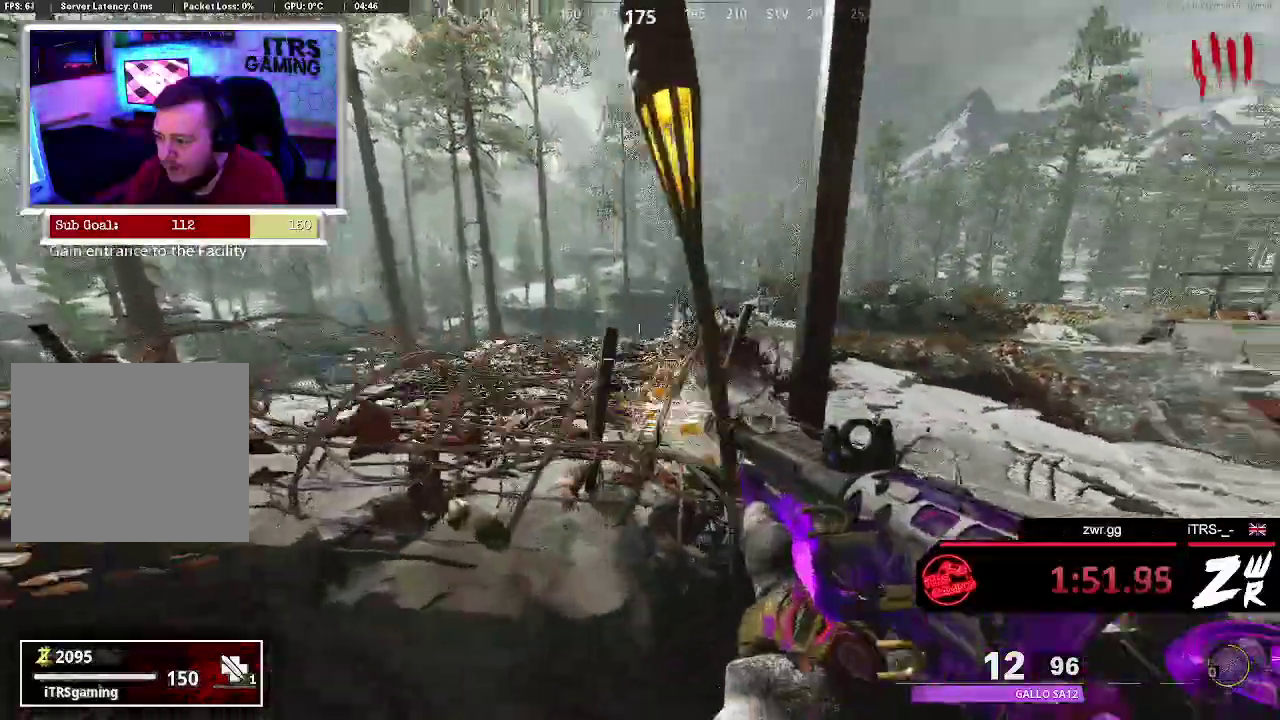
{"buttons": [], "left_stick": "up-left", "right_stick": "center", "events": [[167, "right_stick", "center"]]}
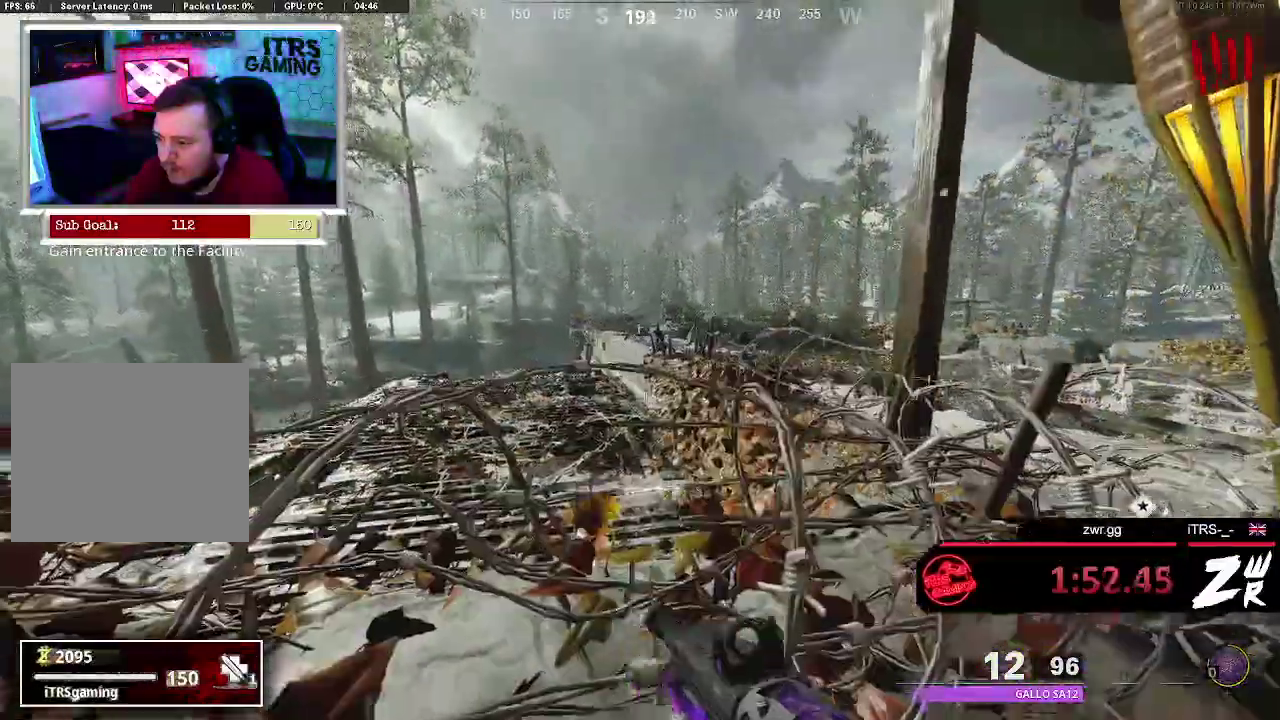
{"buttons": [], "left_stick": "center", "right_stick": "center", "events": [[67, "left_stick", "center"]]}
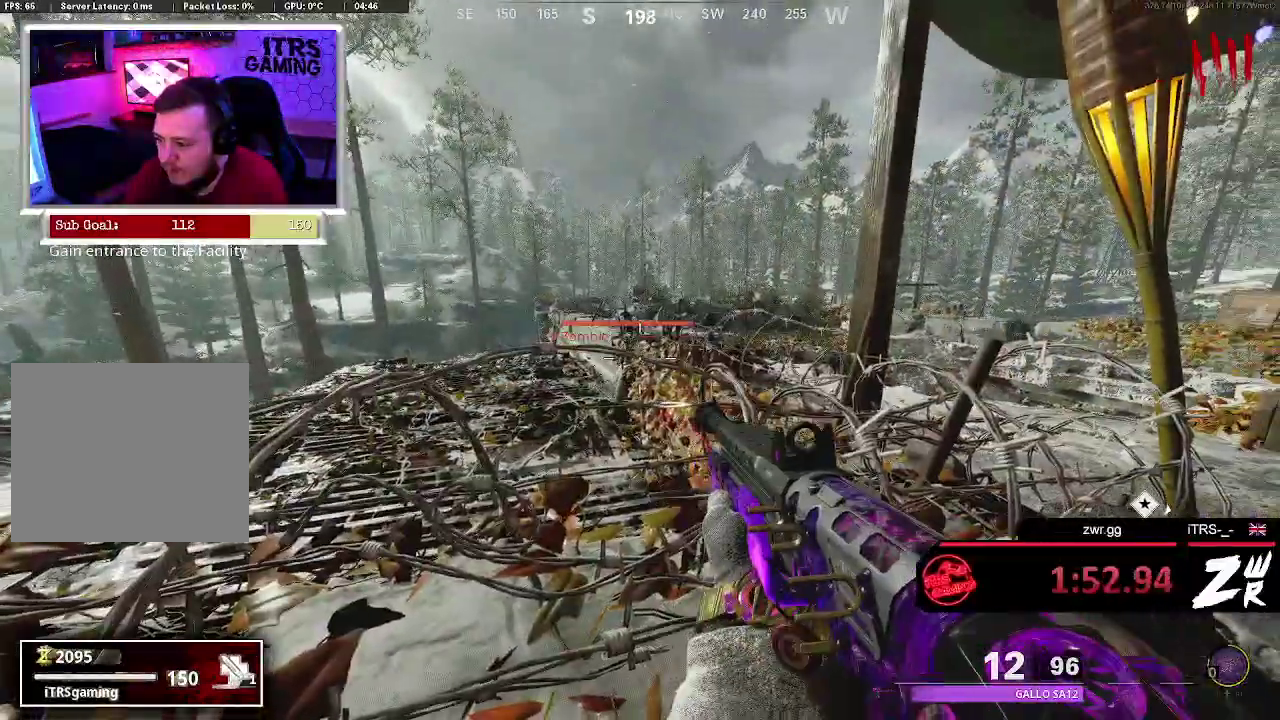
{"buttons": ["R2"], "left_stick": "center", "right_stick": "center", "events": [[333, "right_stick", "up-right"], [400, "right_stick", "center"], [467, "R2", "down"]]}
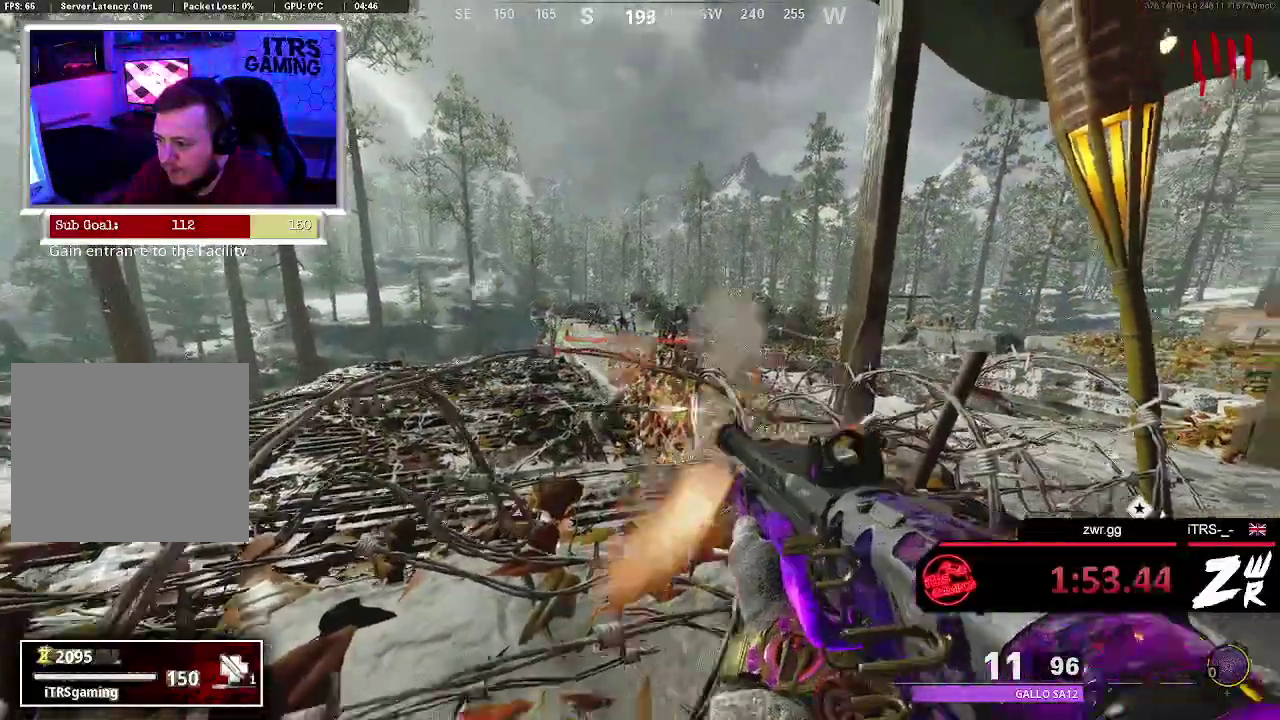
{"buttons": [], "left_stick": "center", "right_stick": "center", "events": [[100, "R2", "up"]]}
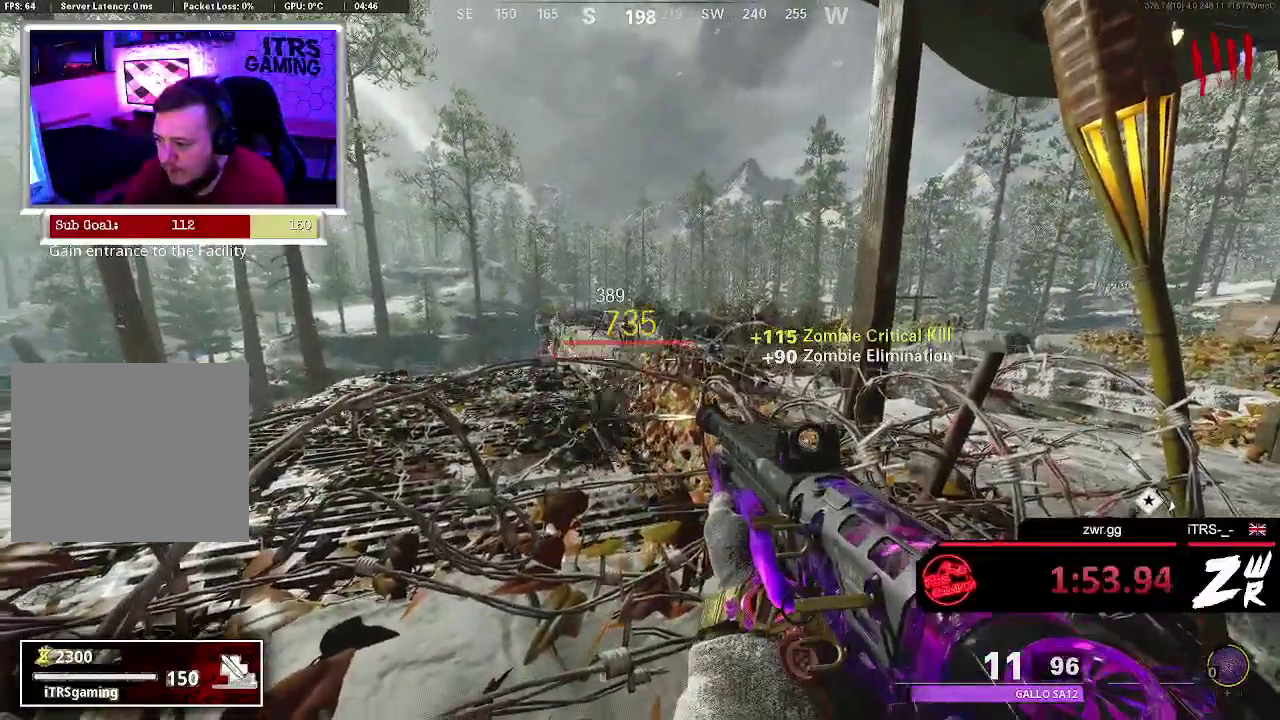
{"buttons": [], "left_stick": "center", "right_stick": "center", "events": []}
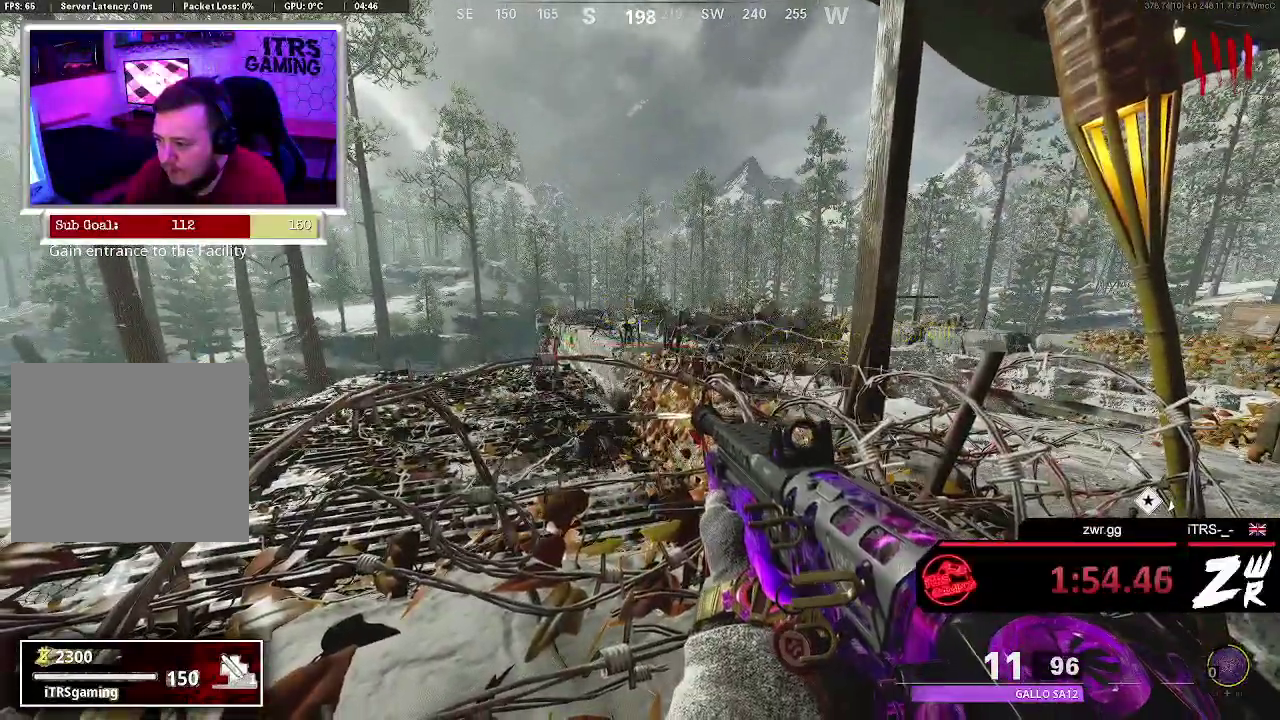
{"buttons": ["R2"], "left_stick": "center", "right_stick": "center", "events": [[467, "R2", "down"]]}
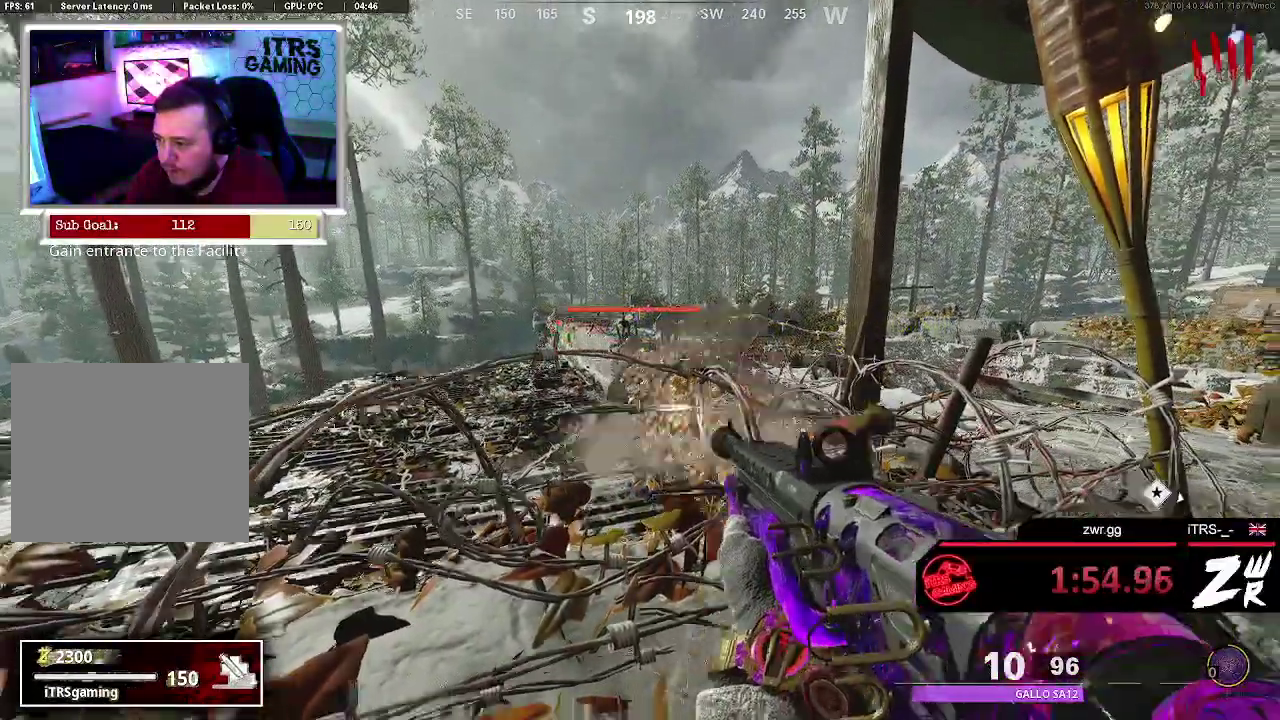
{"buttons": [], "left_stick": "center", "right_stick": "center", "events": [[133, "R2", "up"]]}
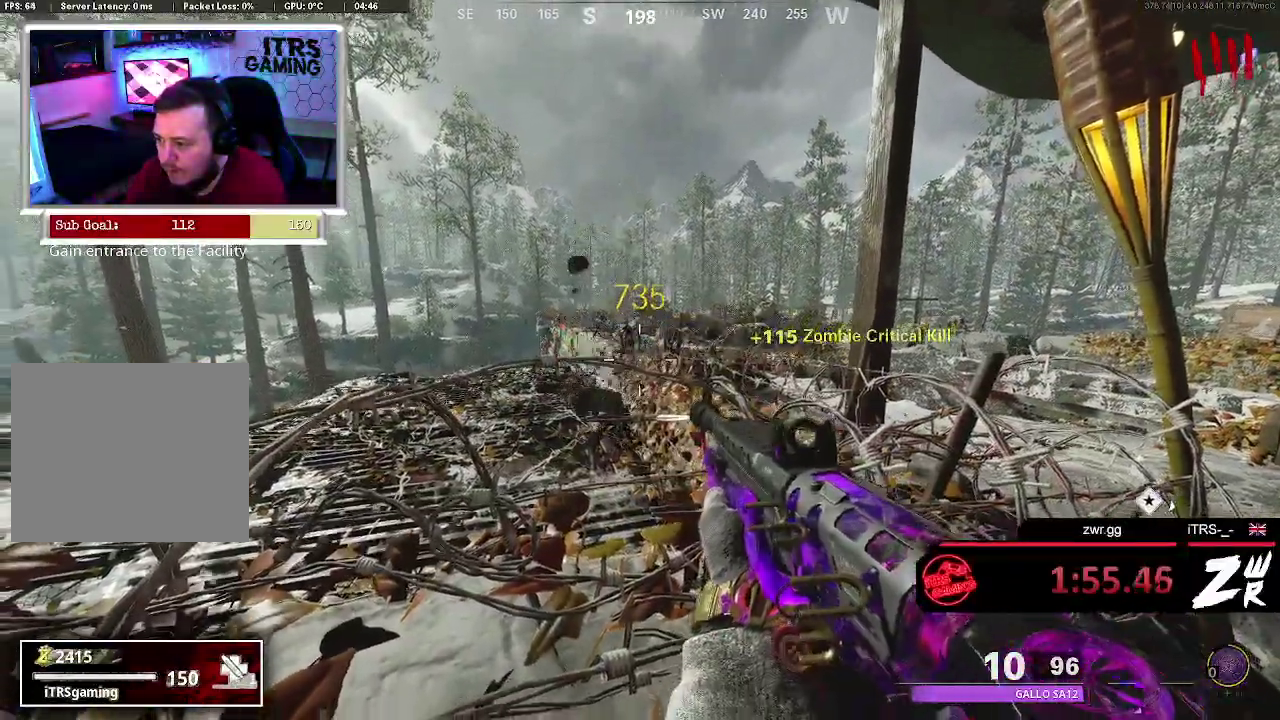
{"buttons": [], "left_stick": "center", "right_stick": "center", "events": []}
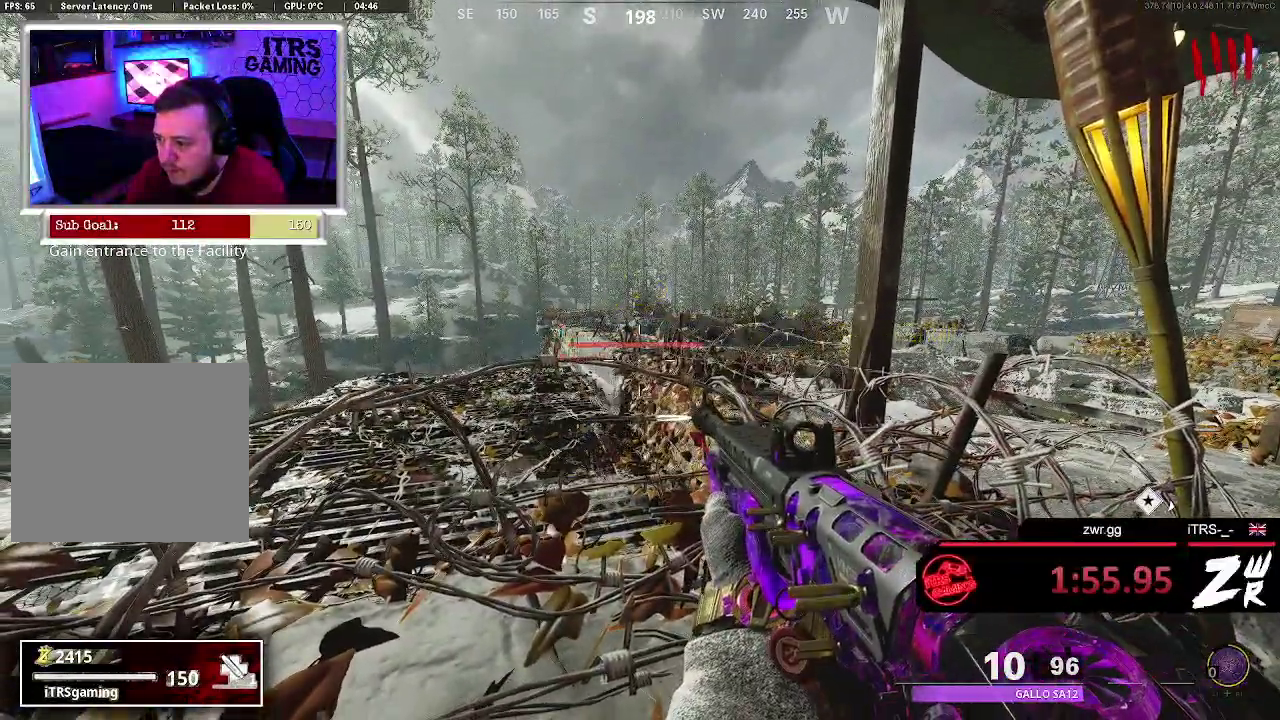
{"buttons": [], "left_stick": "center", "right_stick": "center", "events": [[100, "R2", "down"], [233, "R2", "up"]]}
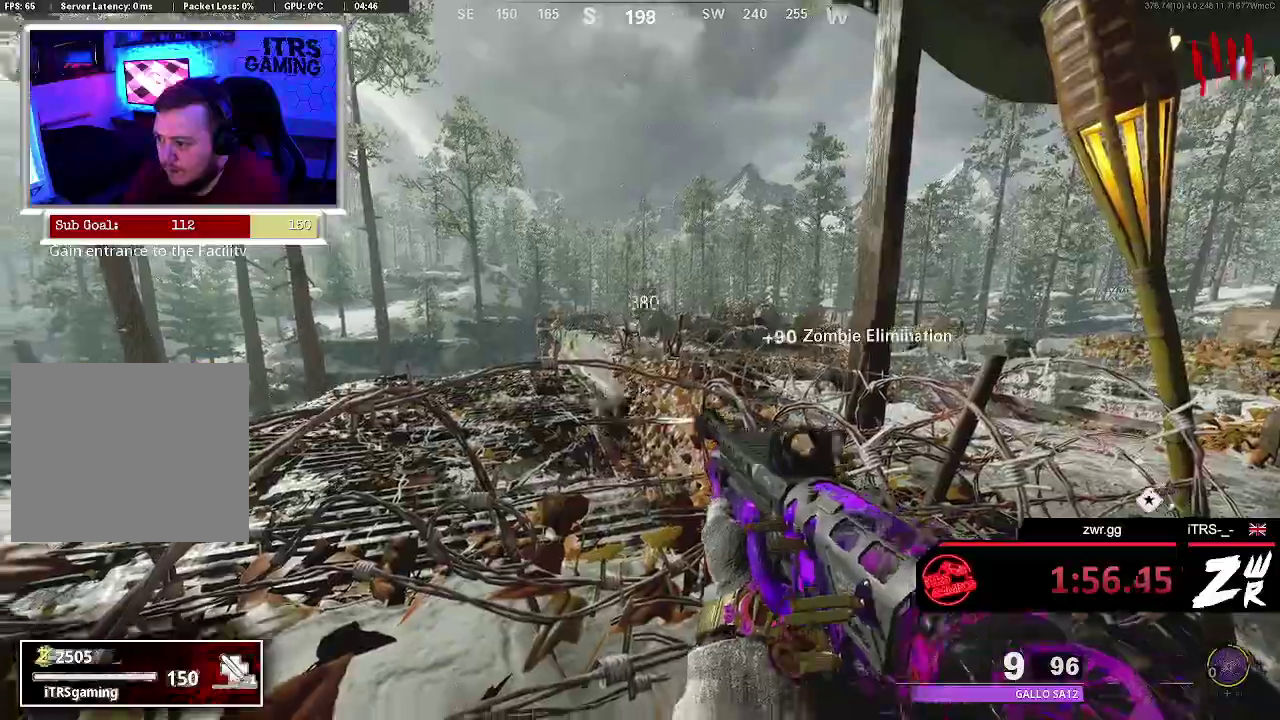
{"buttons": ["R2"], "left_stick": "center", "right_stick": "center", "events": [[467, "R2", "down"]]}
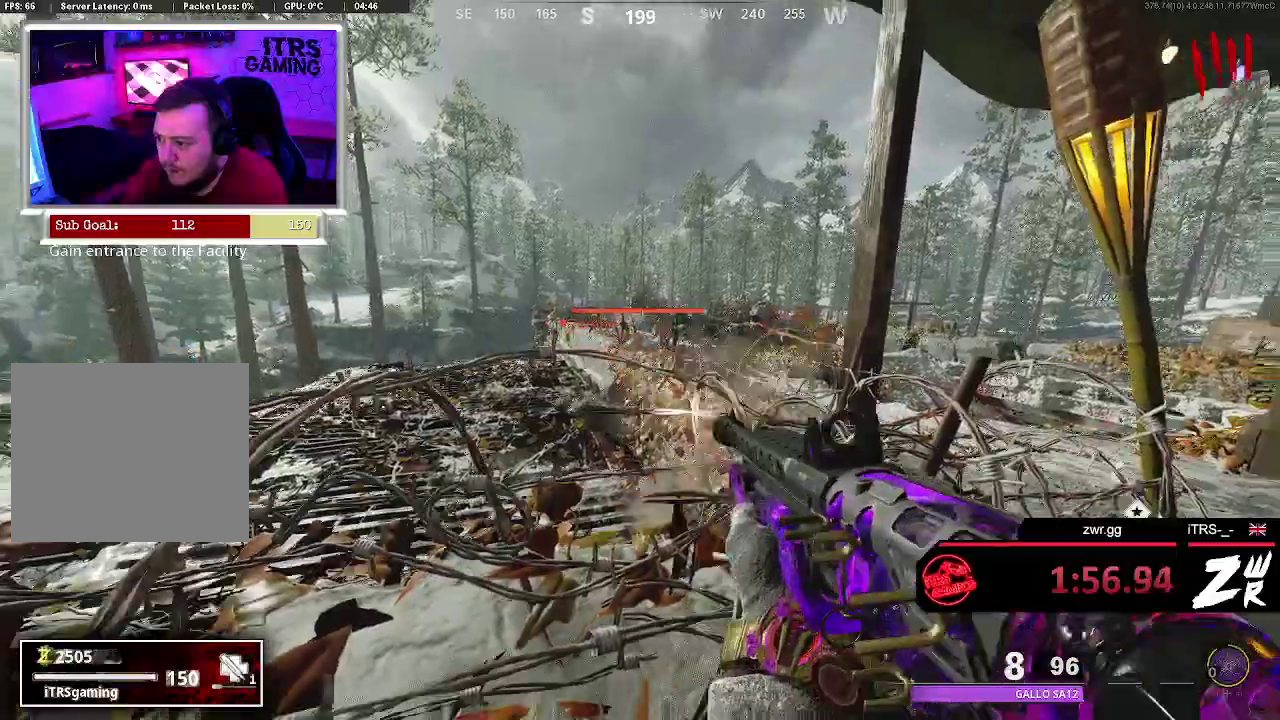
{"buttons": [], "left_stick": "center", "right_stick": "center", "events": [[133, "R2", "up"]]}
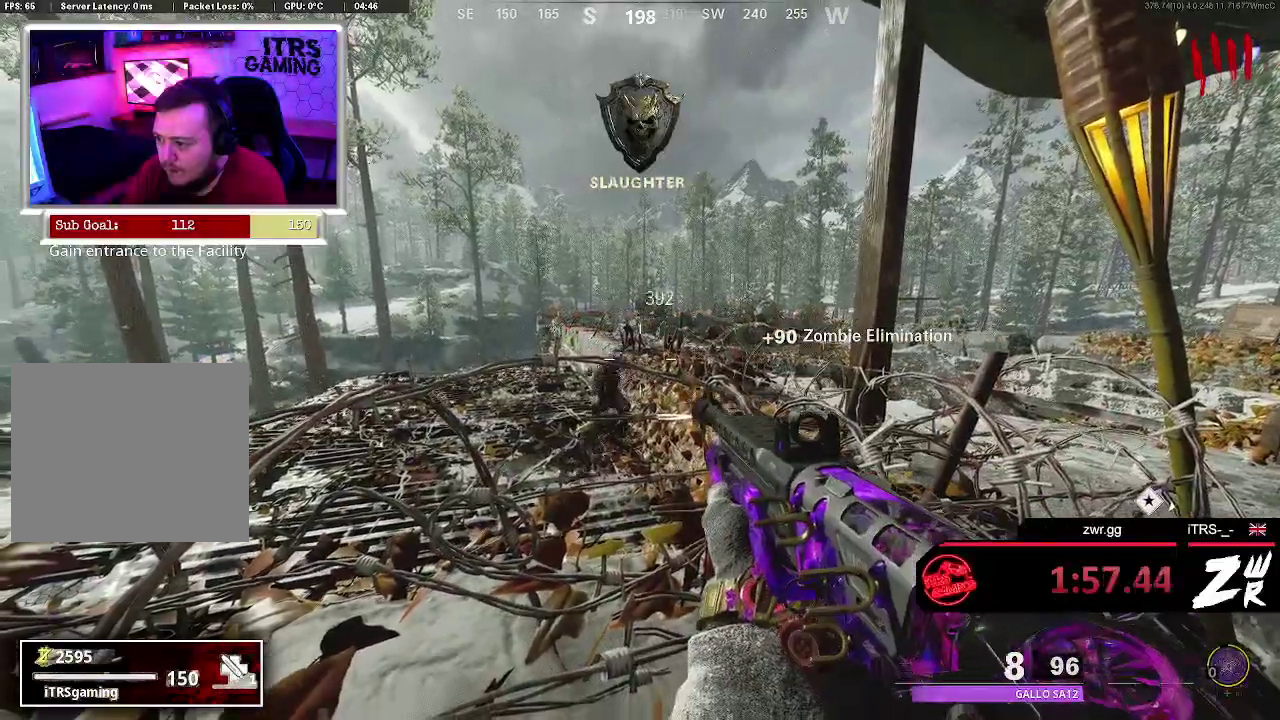
{"buttons": [], "left_stick": "center", "right_stick": "center", "events": []}
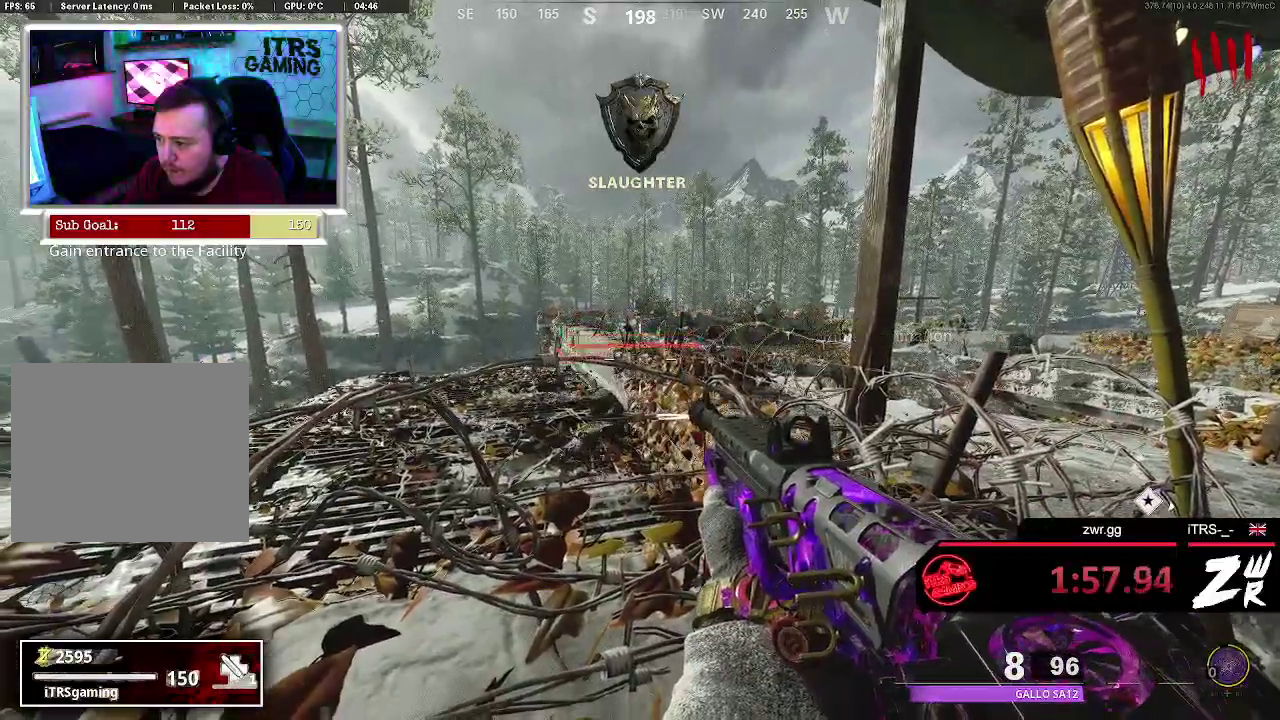
{"buttons": [], "left_stick": "center", "right_stick": "center", "events": [[33, "R2", "down"], [200, "R2", "up"]]}
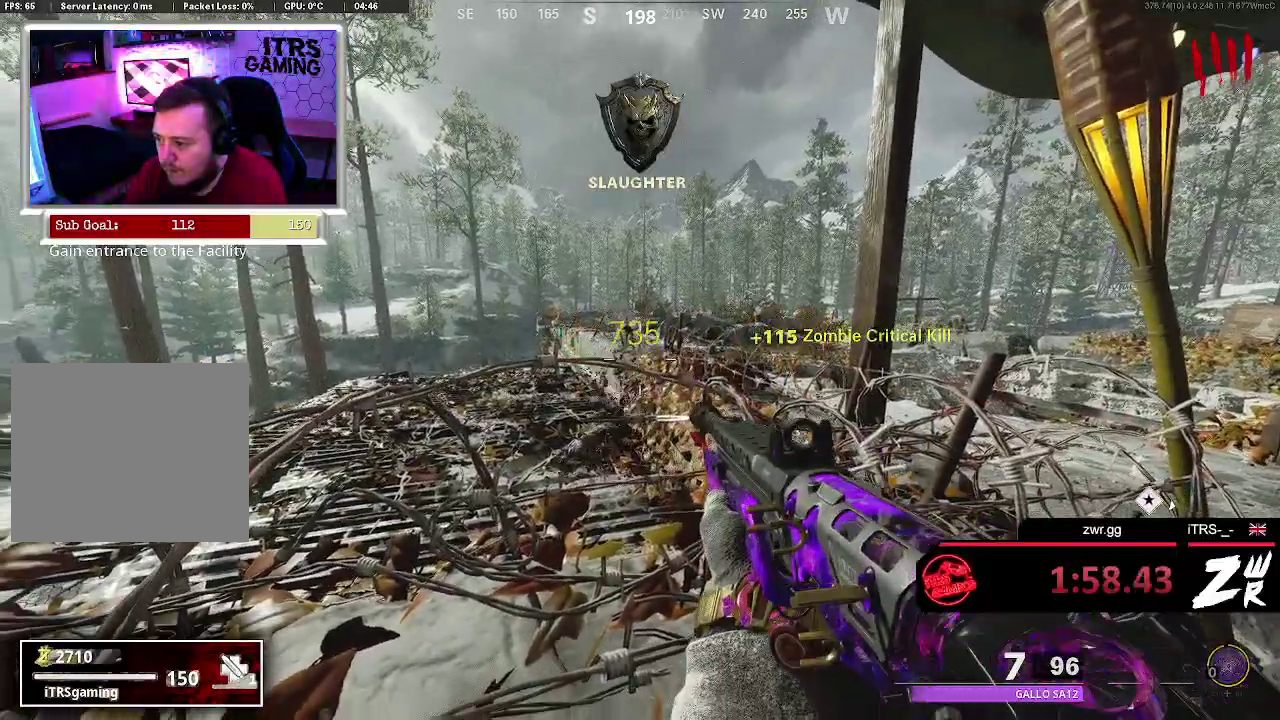
{"buttons": [], "left_stick": "center", "right_stick": "center", "events": []}
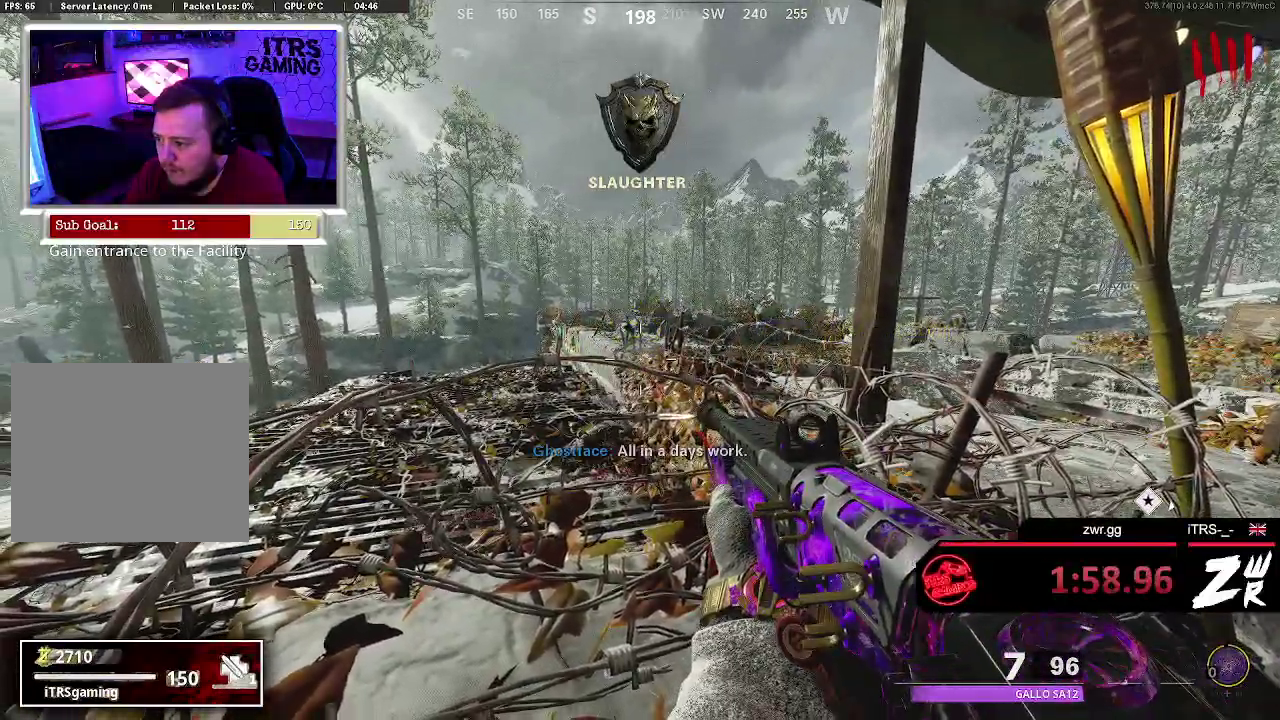
{"buttons": [], "left_stick": "down", "right_stick": "left", "events": [[333, "right_stick", "down-left"], [400, "left_stick", "down"], [400, "right_stick", "left"]]}
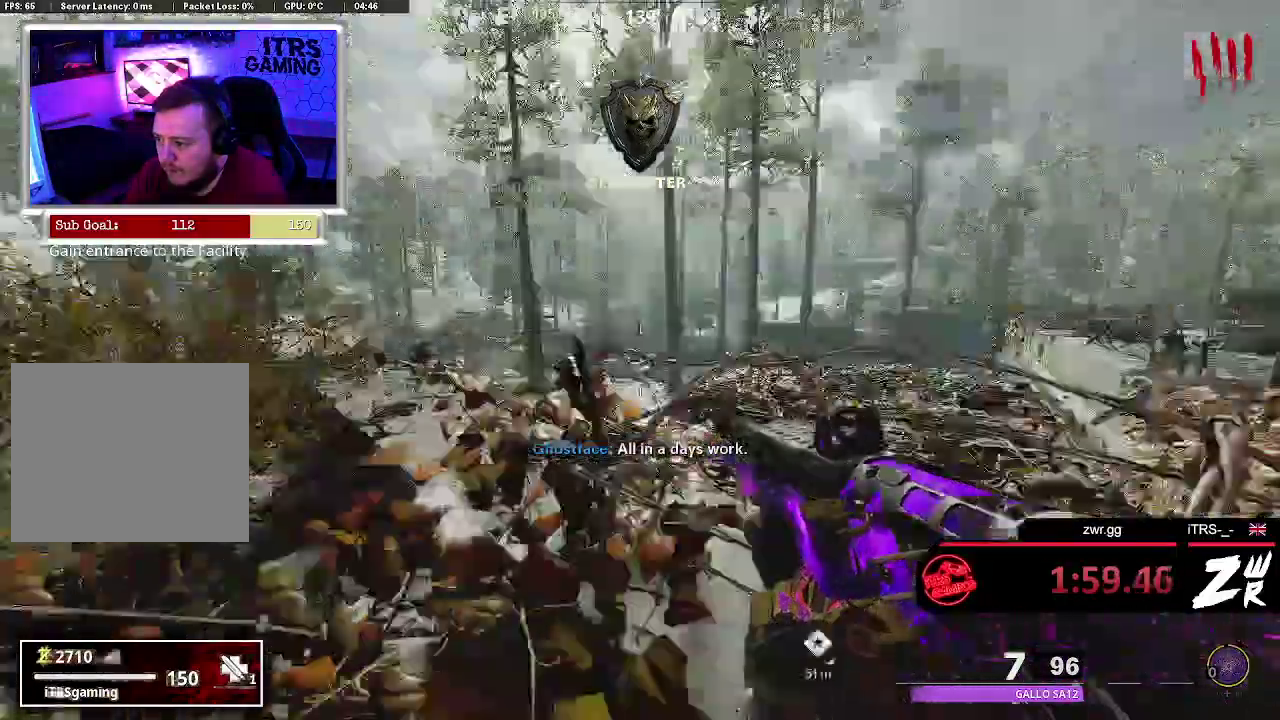
{"buttons": [], "left_stick": "center", "right_stick": "center", "events": [[67, "left_stick", "center"], [133, "right_stick", "center"]]}
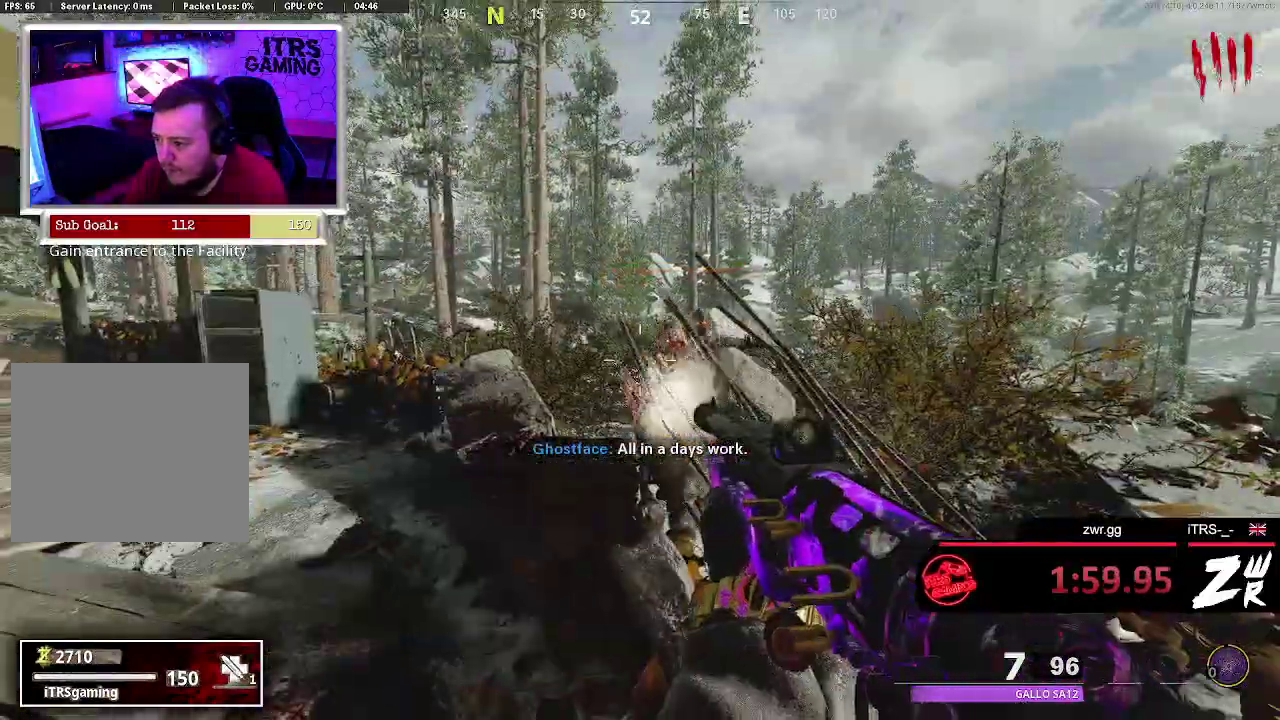
{"buttons": [], "left_stick": "center", "right_stick": "center", "events": [[100, "R2", "down"], [267, "R2", "up"]]}
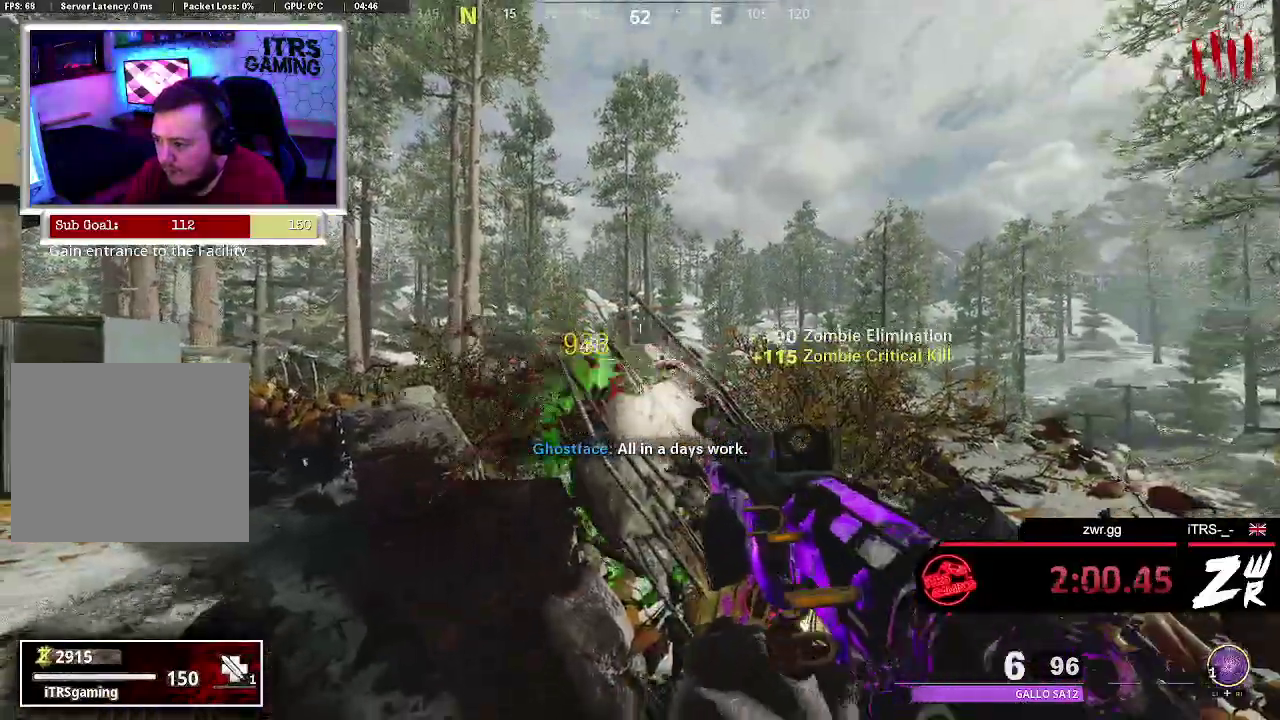
{"buttons": [], "left_stick": "up-left", "right_stick": "down-left", "events": [[200, "right_stick", "right"], [367, "right_stick", "down-right"], [433, "right_stick", "down-left"], [467, "left_stick", "up-left"]]}
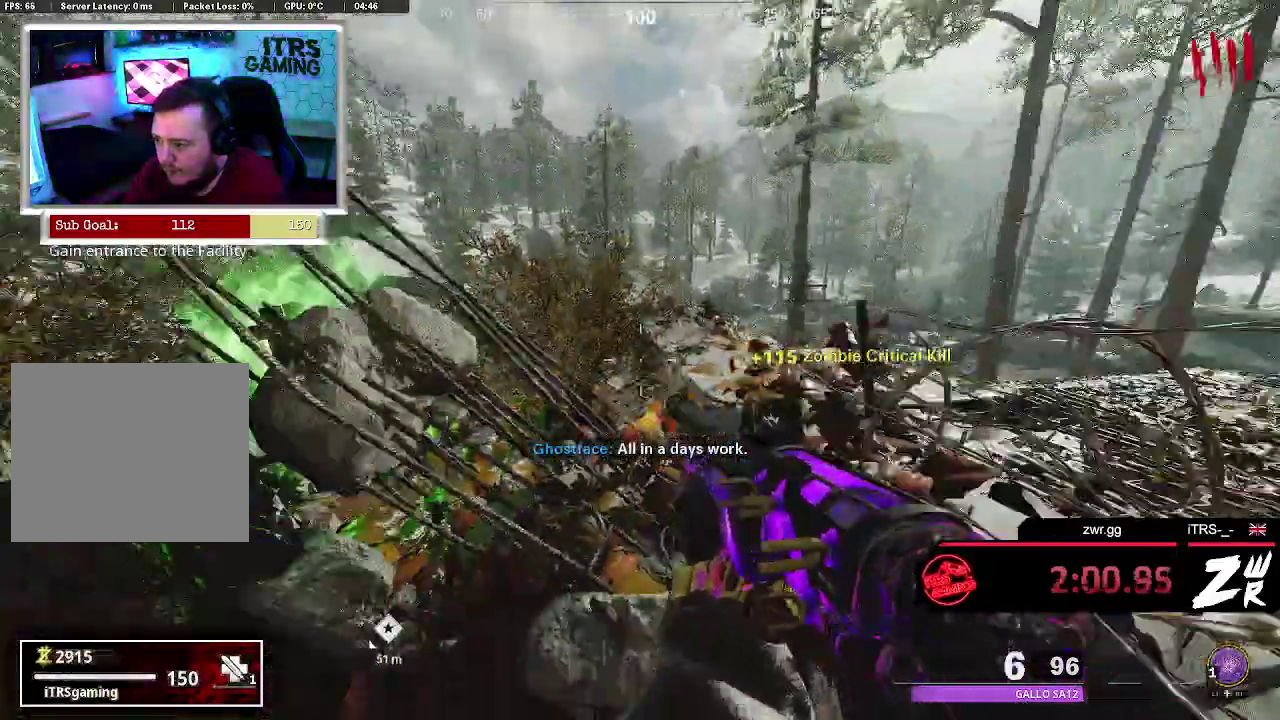
{"buttons": [], "left_stick": "up-left", "right_stick": "center", "events": [[67, "right_stick", "left"], [133, "left_stick", "left"], [133, "right_stick", "center"], [233, "left_stick", "up-left"], [233, "right_stick", "right"], [367, "right_stick", "center"]]}
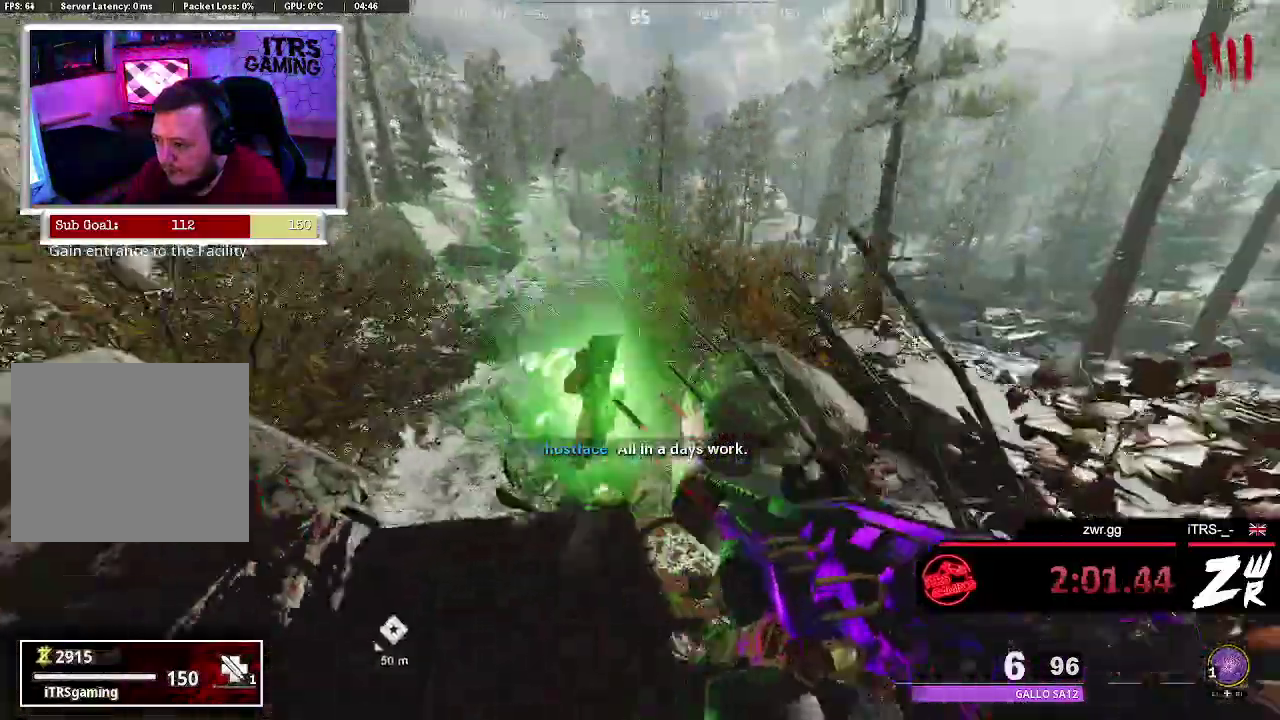
{"buttons": [], "left_stick": "up-right", "right_stick": "center"}
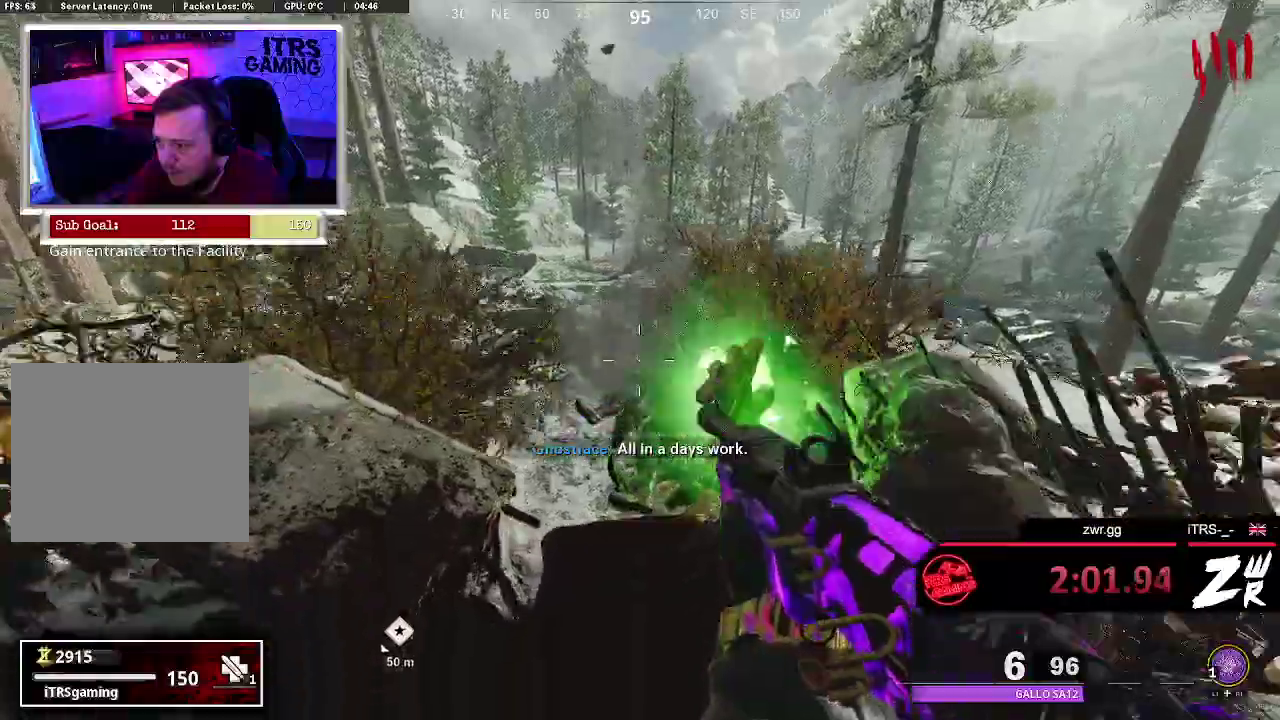
{"buttons": [], "left_stick": "down-right", "right_stick": "right"}
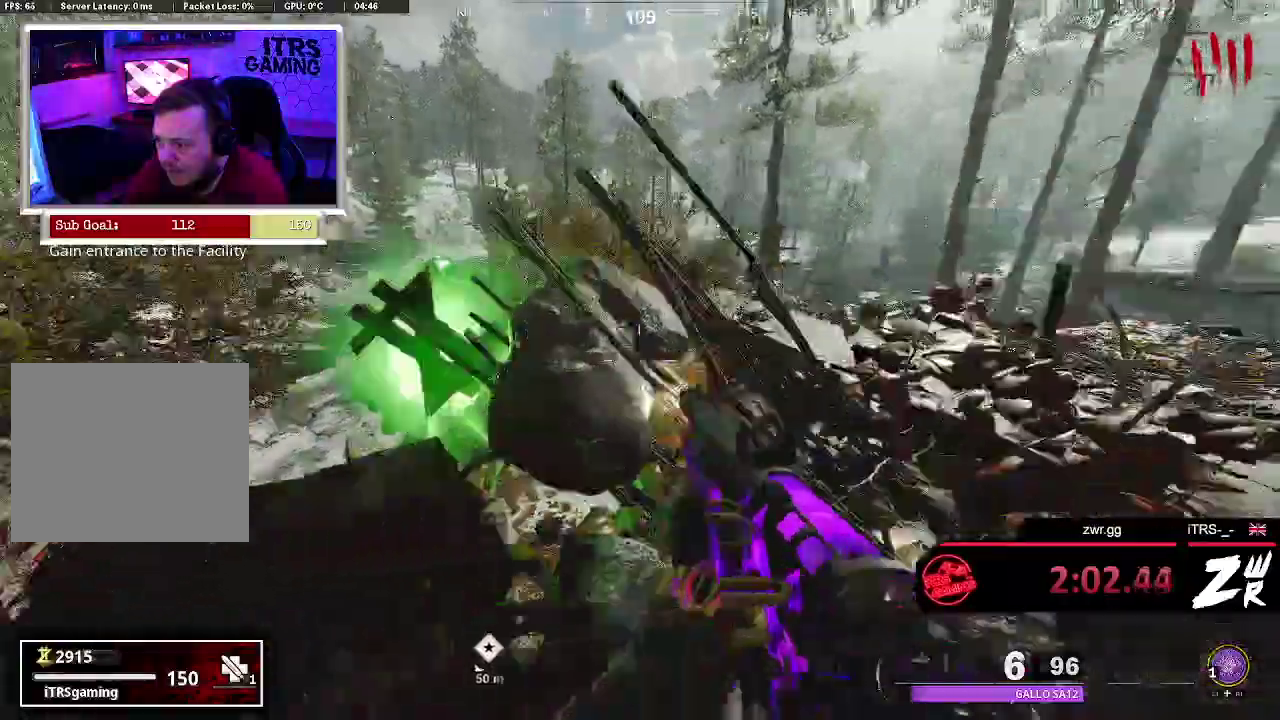
{"buttons": [], "left_stick": "up-left", "right_stick": "center", "events": [[33, "left_stick", "center"], [167, "left_stick", "up"], [233, "left_stick", "up-left"], [233, "right_stick", "center"]]}
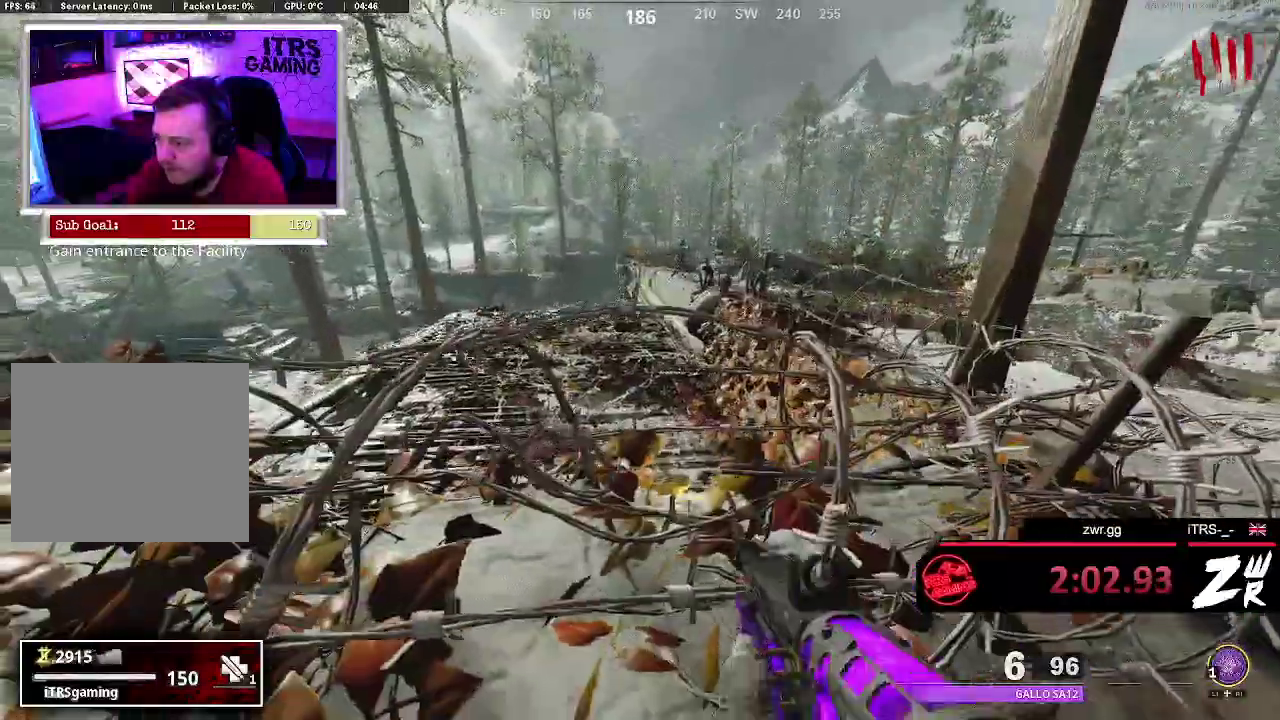
{"buttons": [], "left_stick": "right", "right_stick": "up-right"}
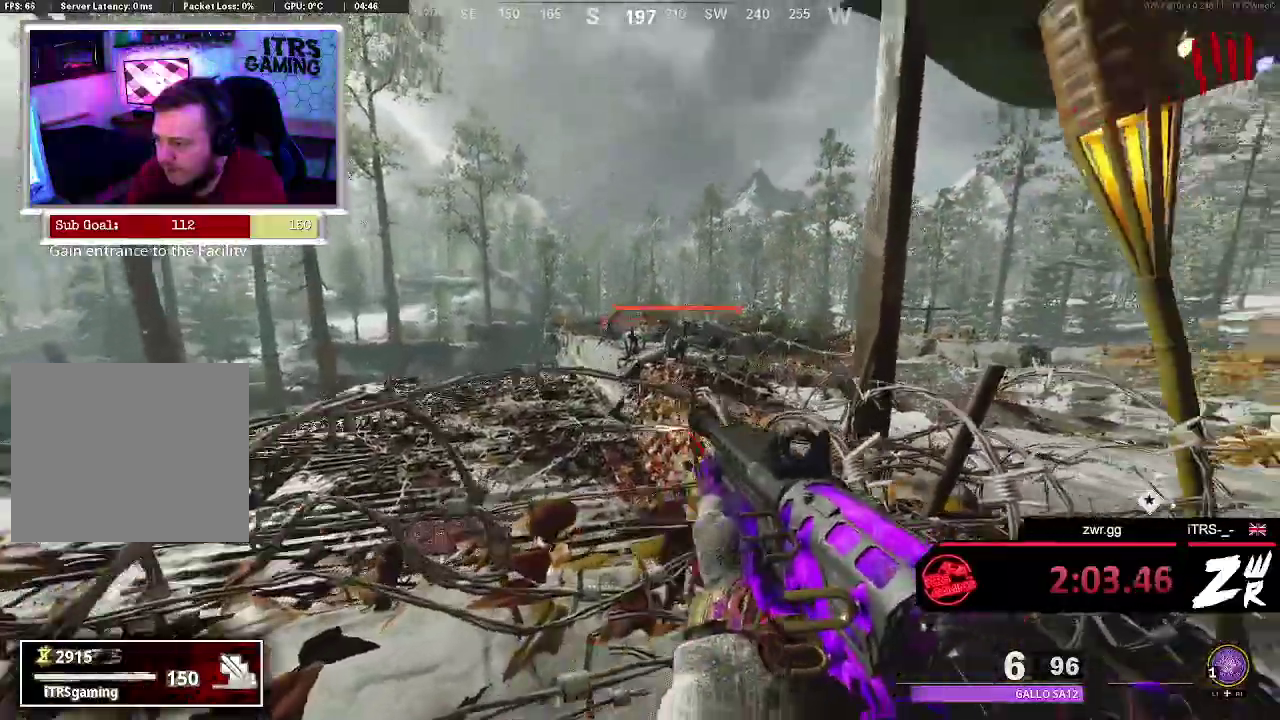
{"buttons": ["R2"], "left_stick": "center", "right_stick": "center"}
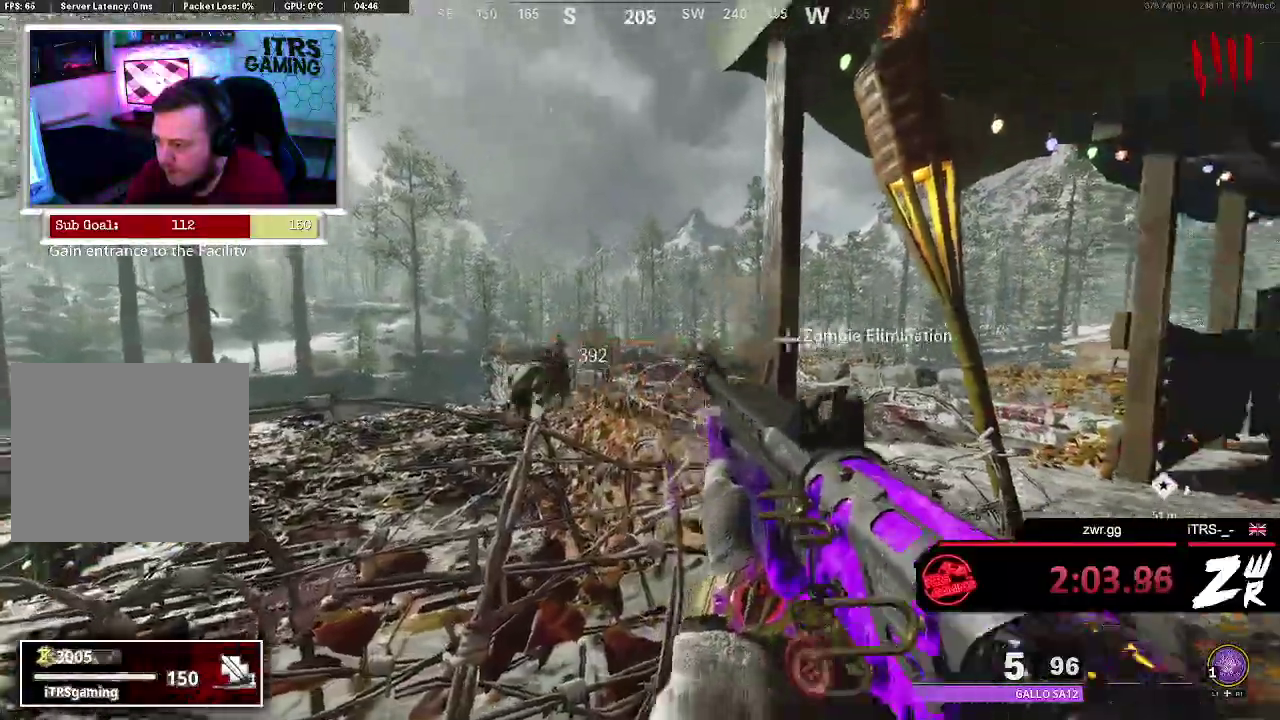
{"buttons": [], "left_stick": "center", "right_stick": "center", "events": [[33, "R2", "up"]]}
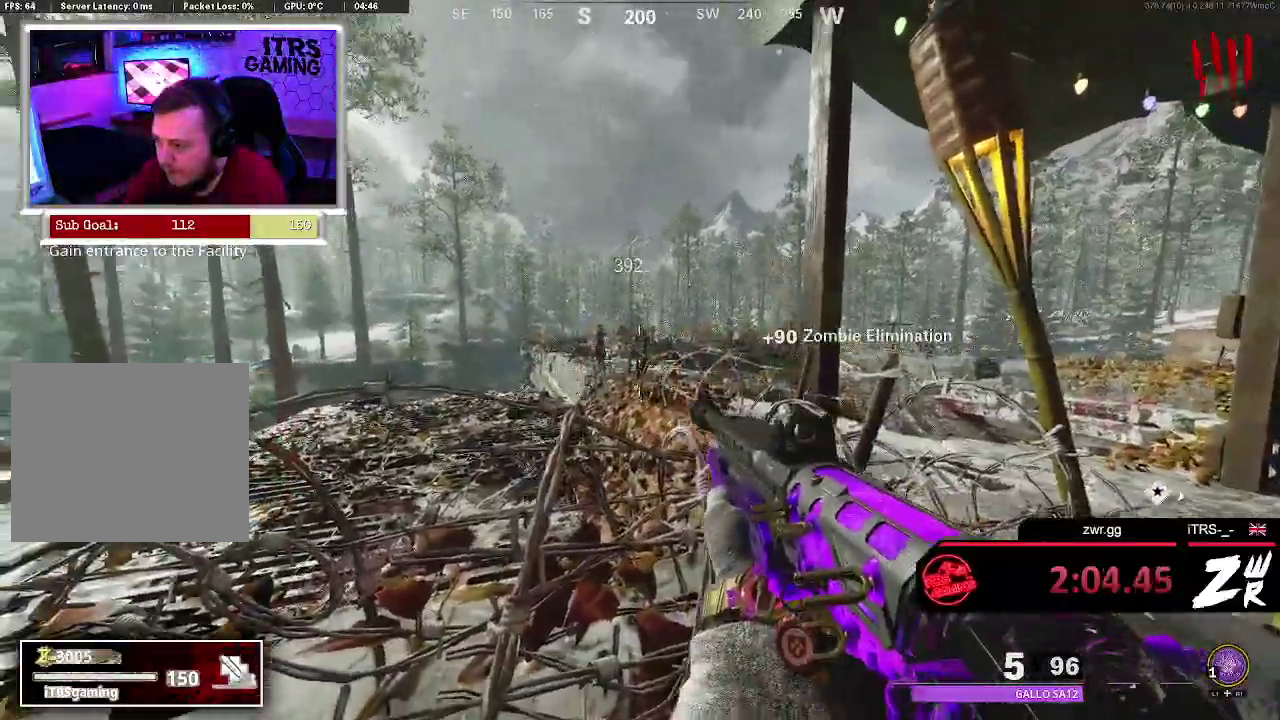
{"buttons": ["R2"], "left_stick": "center", "right_stick": "center", "events": [[500, "R2", "down"]]}
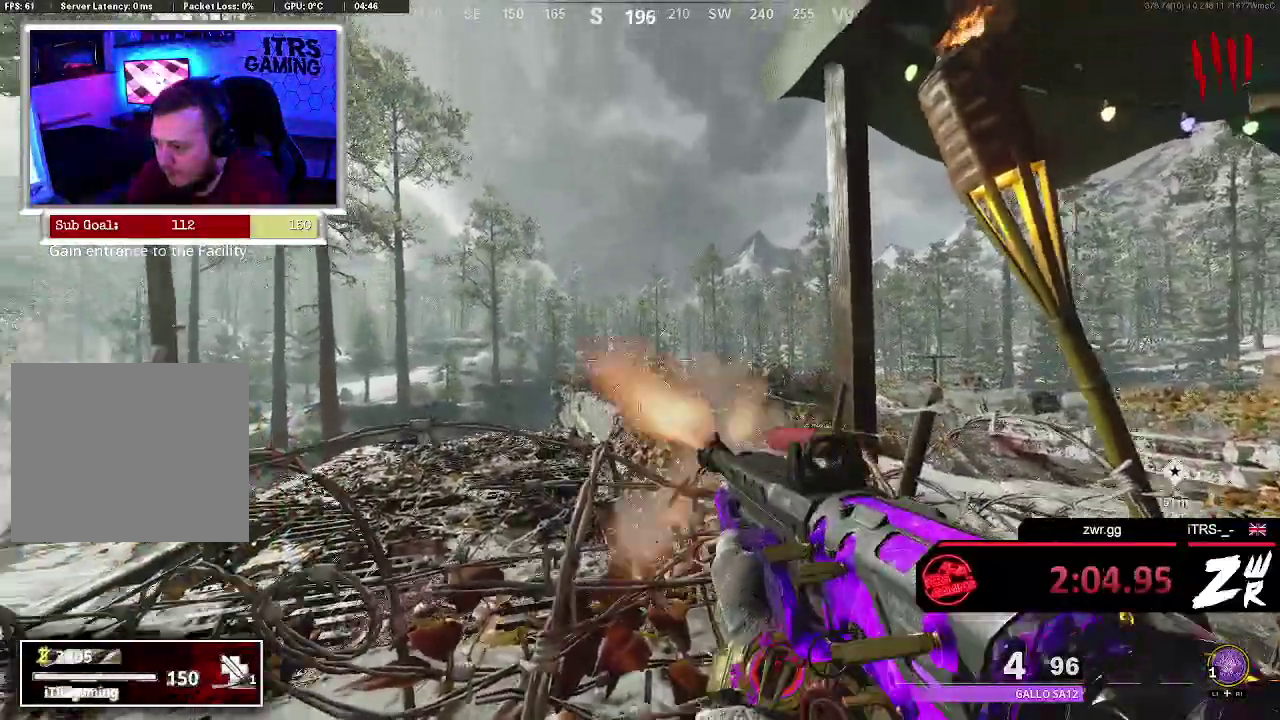
{"buttons": [], "left_stick": "center", "right_stick": "center", "events": [[167, "R2", "up"]]}